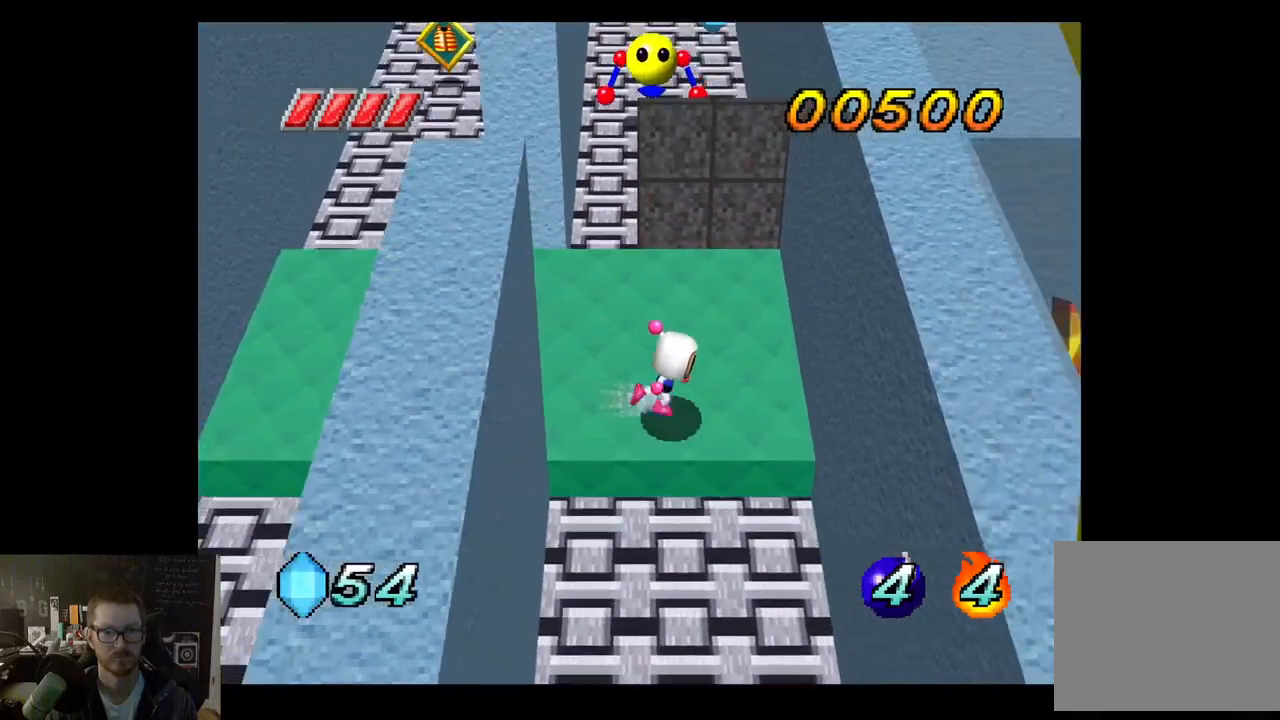
Gameplay with a controller (Xbox layout); each line is a JSON object with the inputs held at the frame after it. "events" lists button and stick changes between this image and that frame as [ms after this image, input, new state], when the widget could be followed in between.
{"buttons": [], "left_stick": "center", "right_stick": "center", "events": [[67, "left_stick", "up"], [117, "X", "down"], [133, "left_stick", "center"], [200, "X", "up"]]}
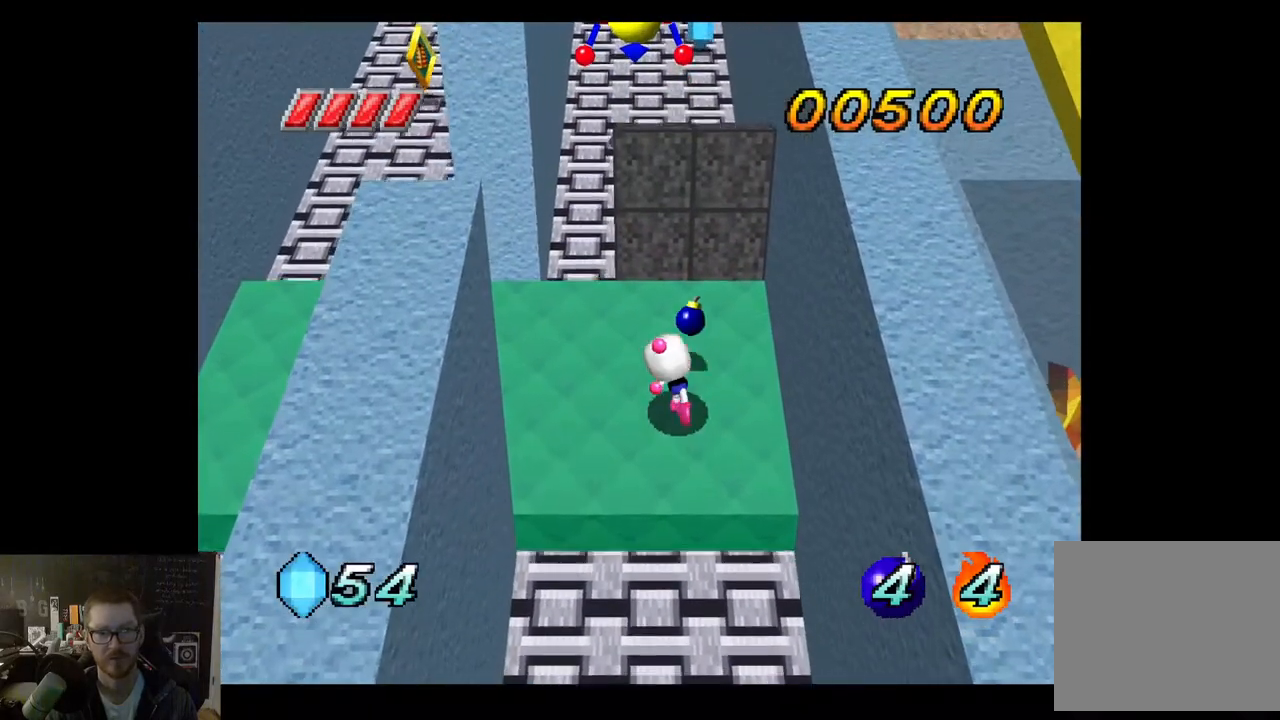
{"buttons": [], "left_stick": "center", "right_stick": "center", "events": []}
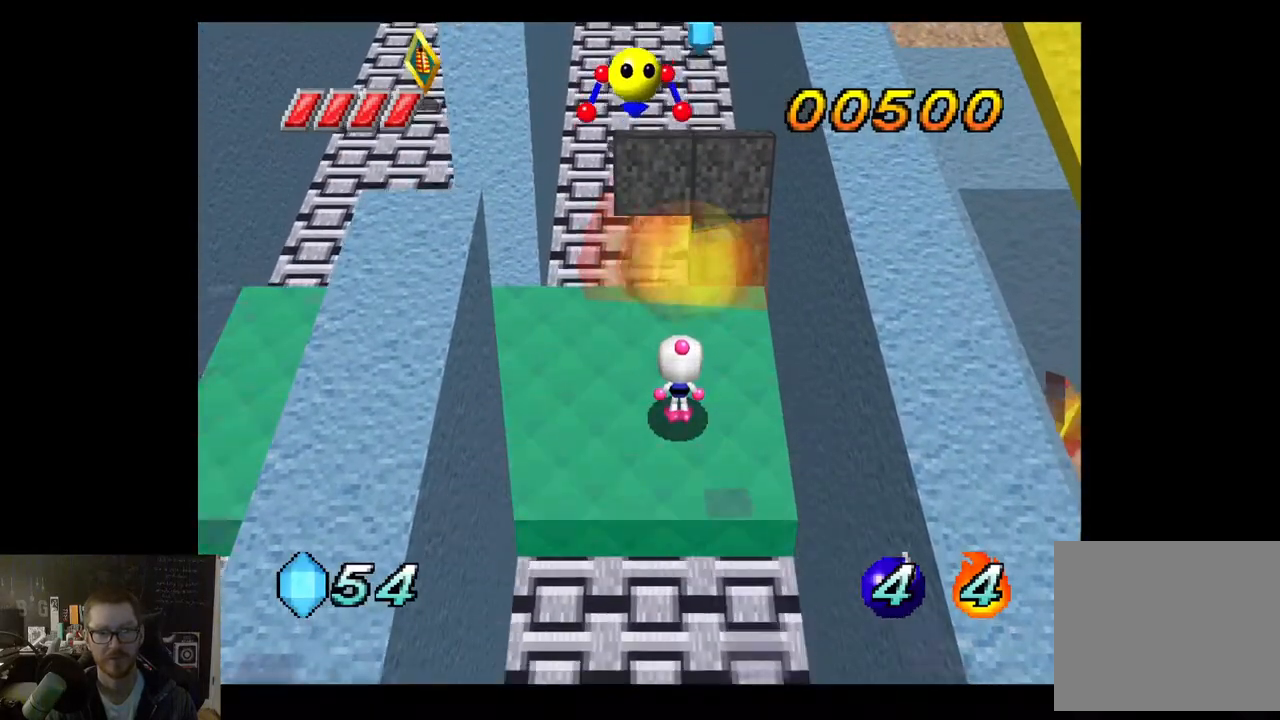
{"buttons": [], "left_stick": "center", "right_stick": "center", "events": [[200, "A", "down"], [317, "A", "up"], [417, "X", "down"], [483, "X", "up"]]}
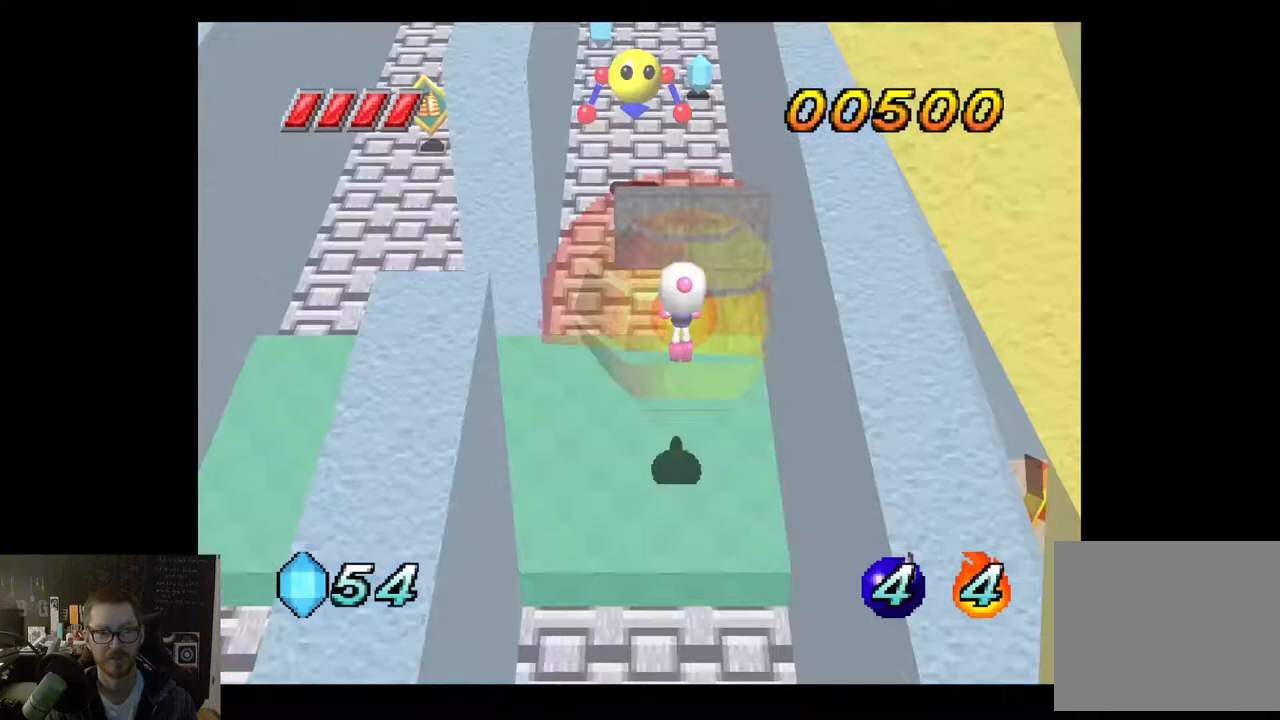
{"buttons": [], "left_stick": "center", "right_stick": "center", "events": []}
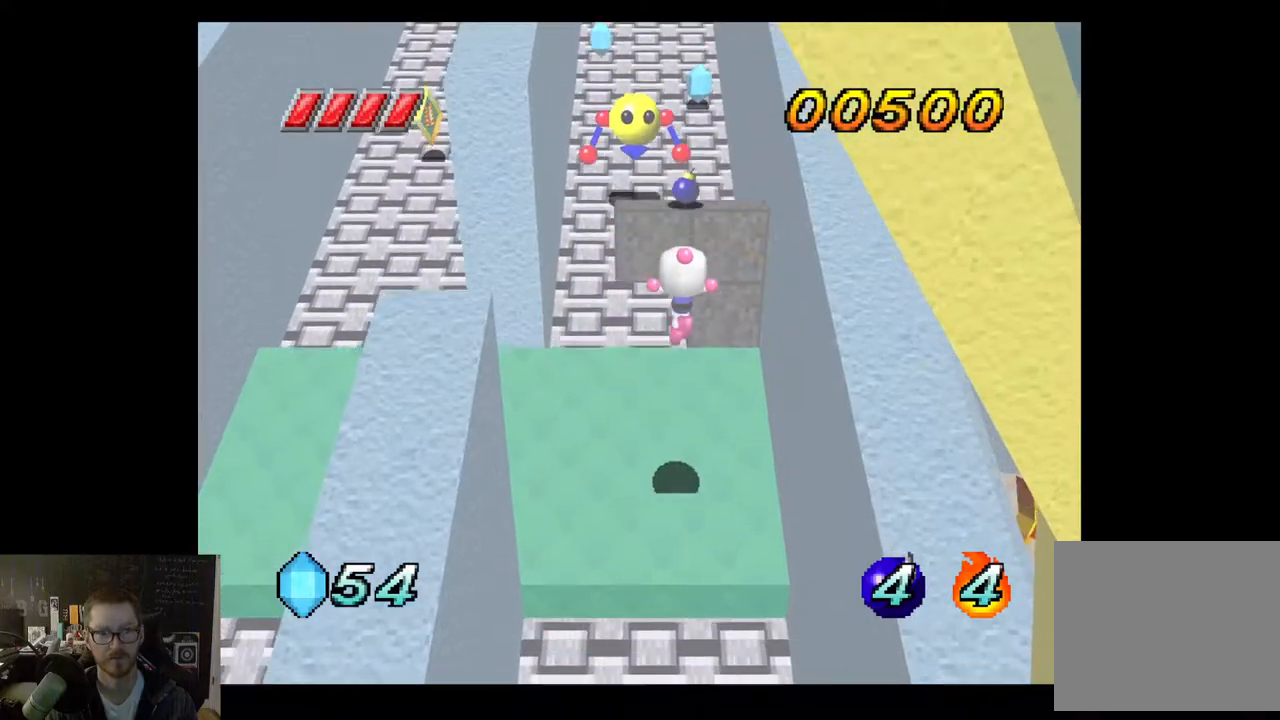
{"buttons": [], "left_stick": "center", "right_stick": "center", "events": []}
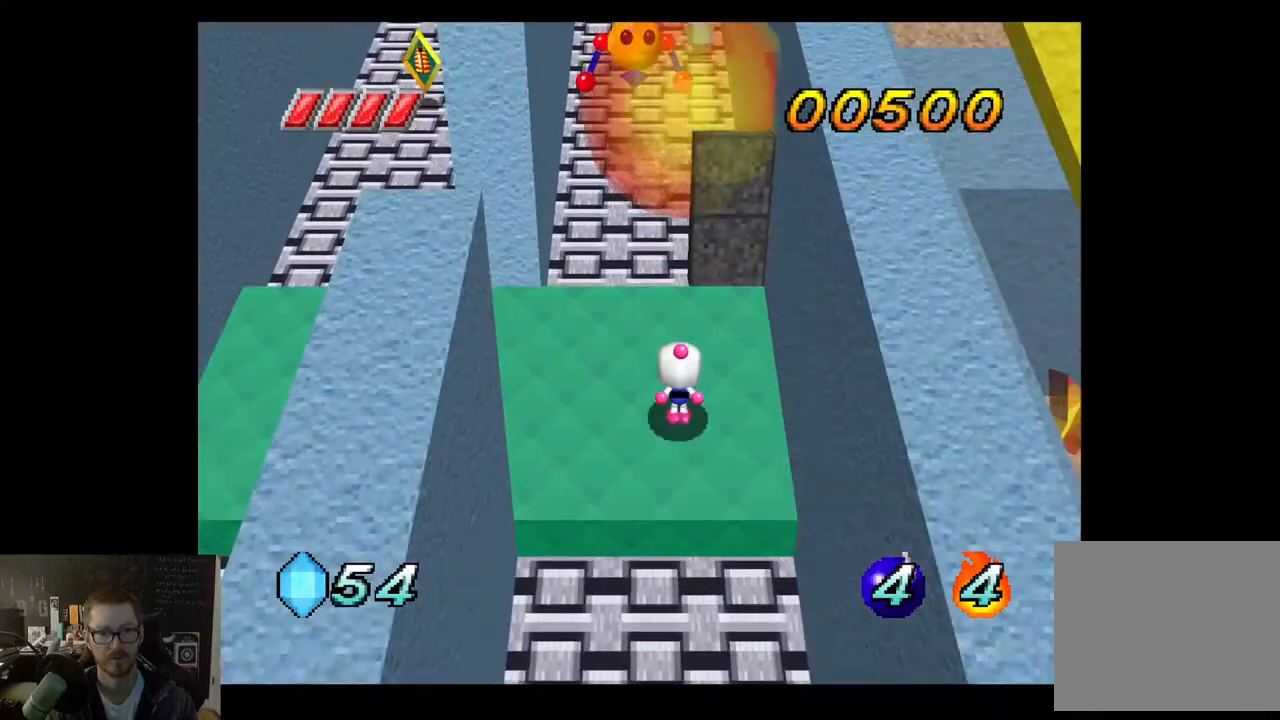
{"buttons": [], "left_stick": "down-right", "right_stick": "center", "events": [[400, "left_stick", "down-right"]]}
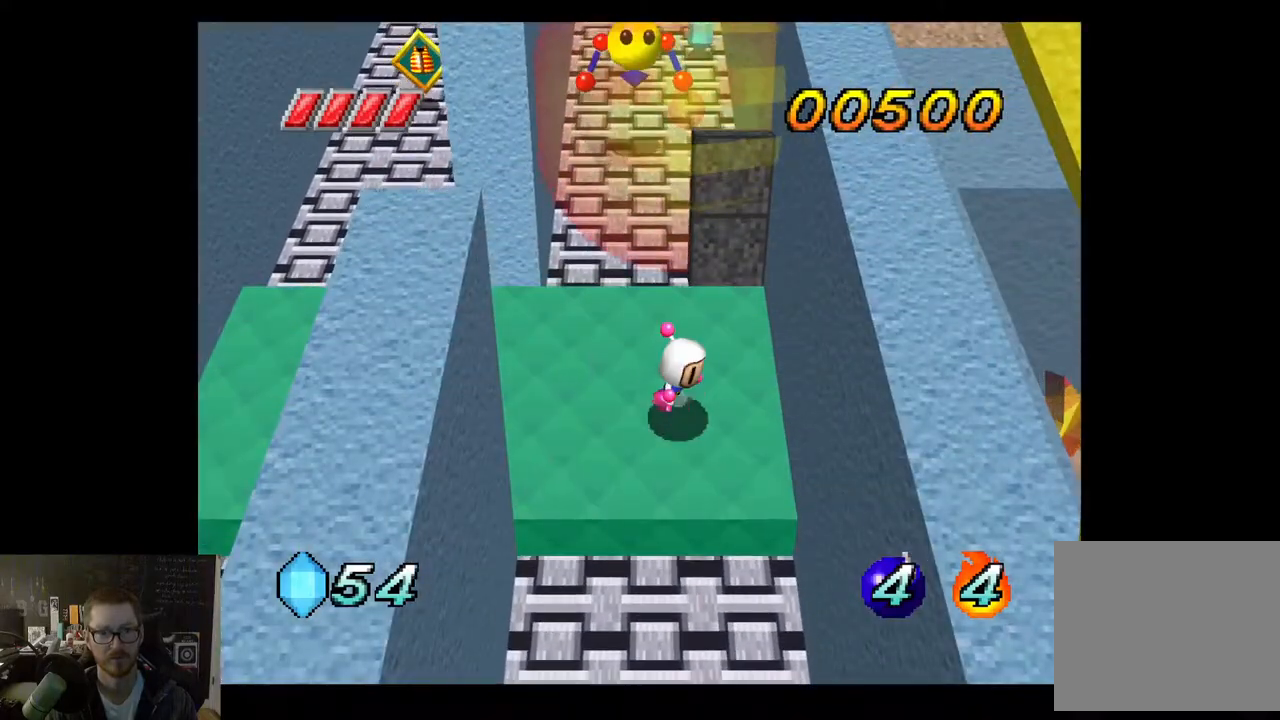
{"buttons": [], "left_stick": "center", "right_stick": "center", "events": [[133, "left_stick", "center"], [400, "left_stick", "right"], [483, "left_stick", "center"]]}
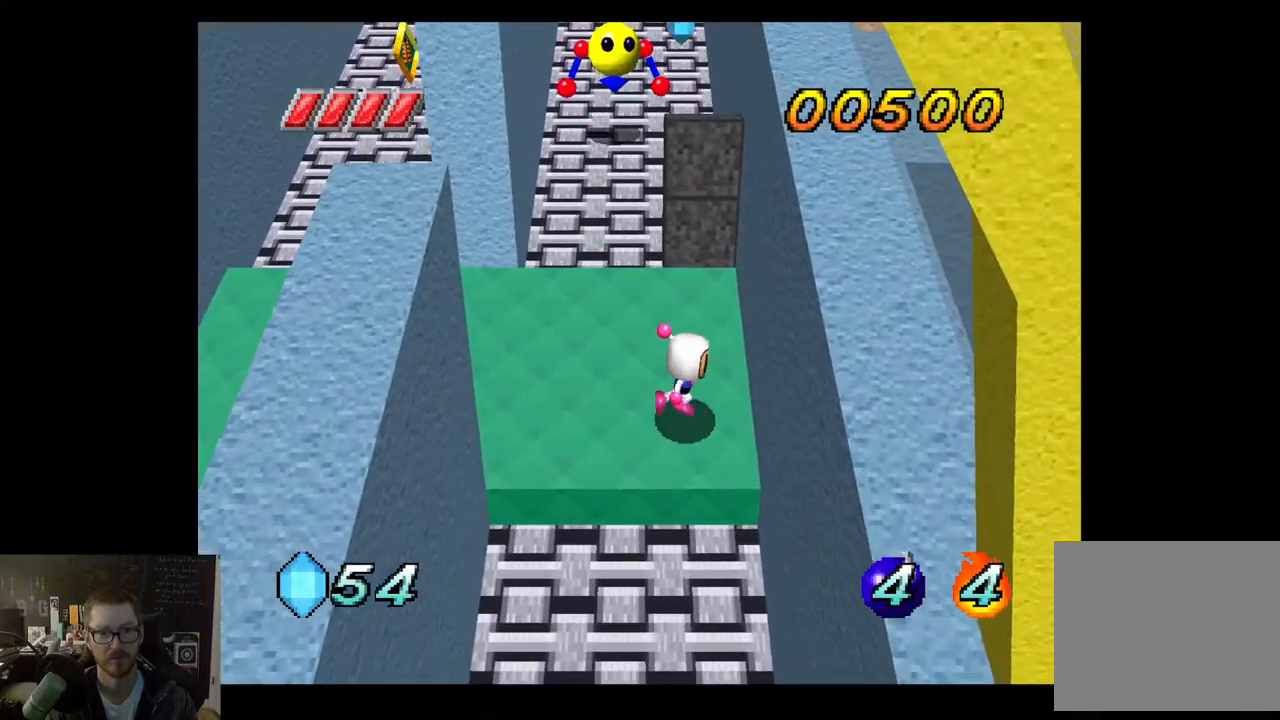
{"buttons": [], "left_stick": "center", "right_stick": "center", "events": [[167, "left_stick", "up"], [233, "left_stick", "center"], [400, "A", "down"], [483, "A", "up"]]}
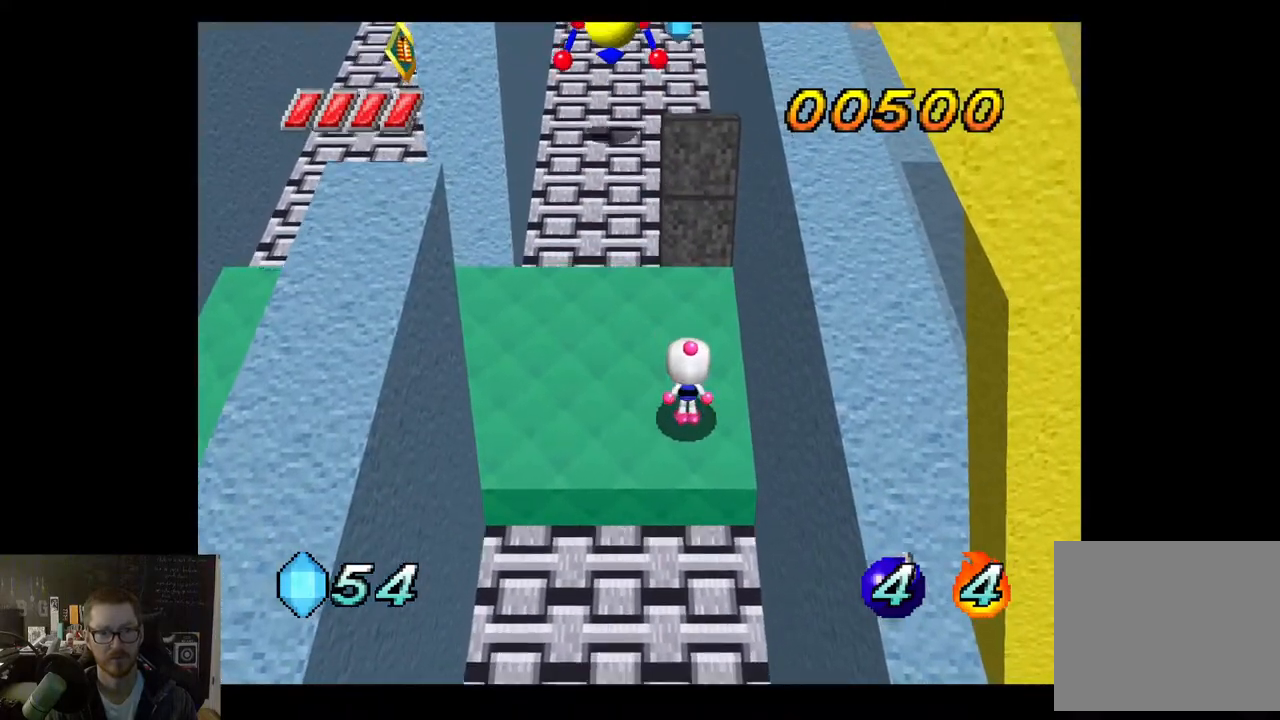
{"buttons": [], "left_stick": "center", "right_stick": "center", "events": [[50, "X", "down"], [133, "X", "up"]]}
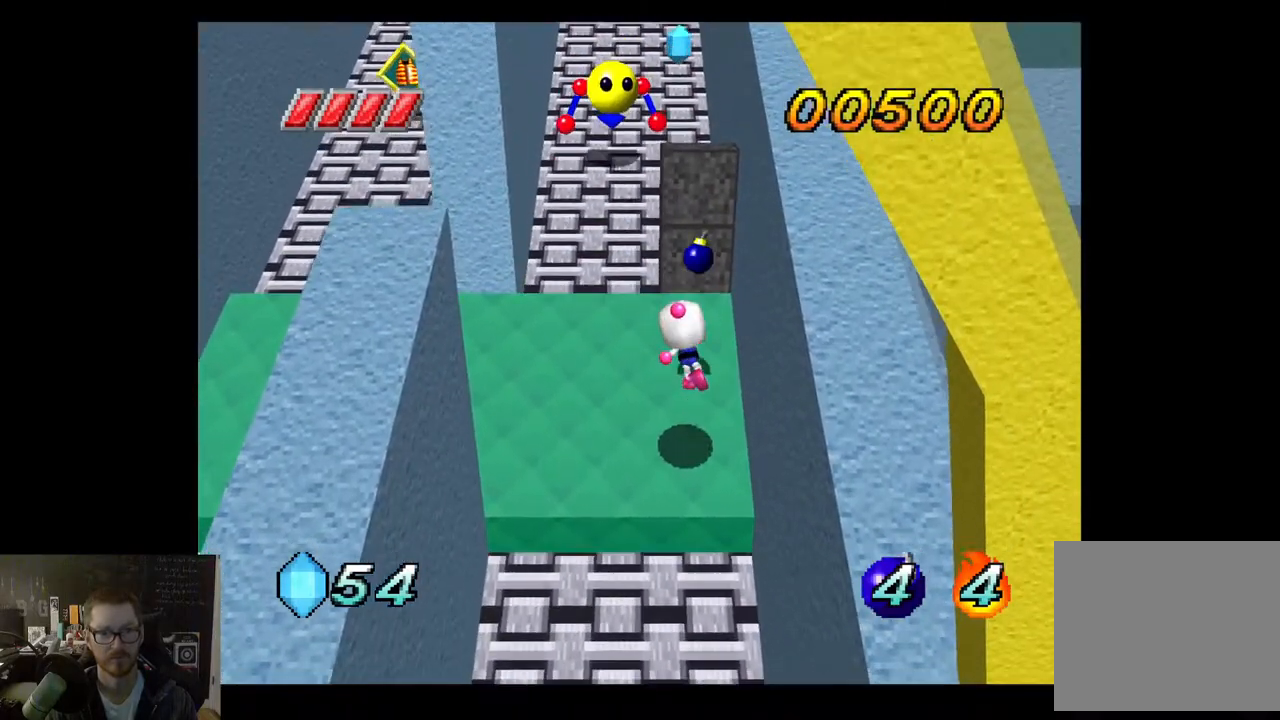
{"buttons": [], "left_stick": "center", "right_stick": "center", "events": []}
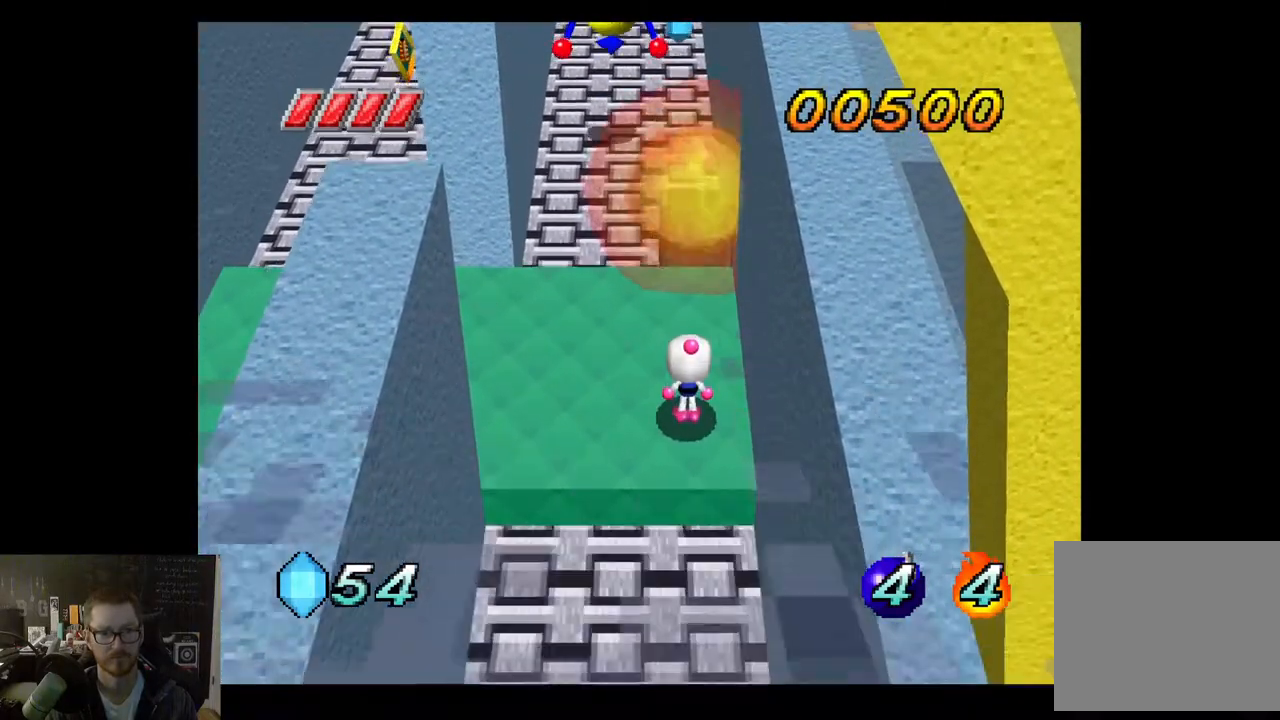
{"buttons": [], "left_stick": "right", "right_stick": "center", "events": [[300, "left_stick", "left"], [450, "left_stick", "center"], [500, "left_stick", "right"]]}
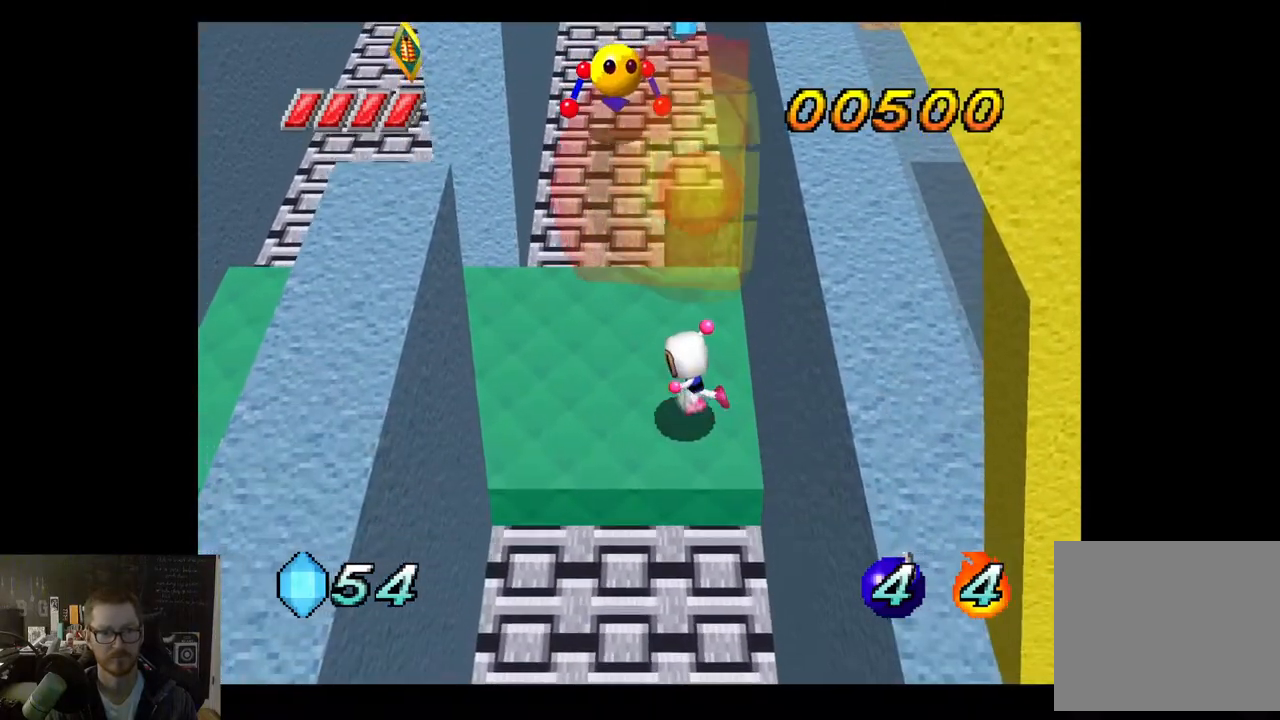
{"buttons": [], "left_stick": "center", "right_stick": "center", "events": [[167, "left_stick", "center"], [217, "X", "down"], [267, "X", "up"]]}
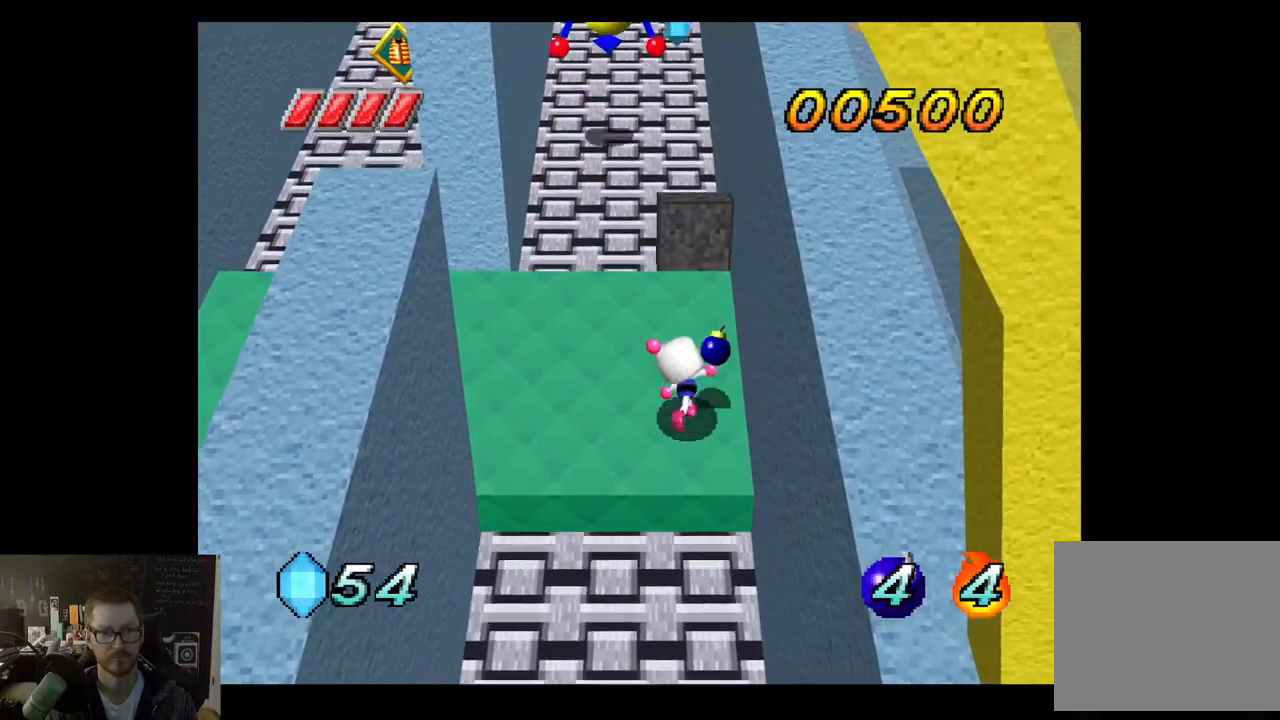
{"buttons": [], "left_stick": "center", "right_stick": "center", "events": []}
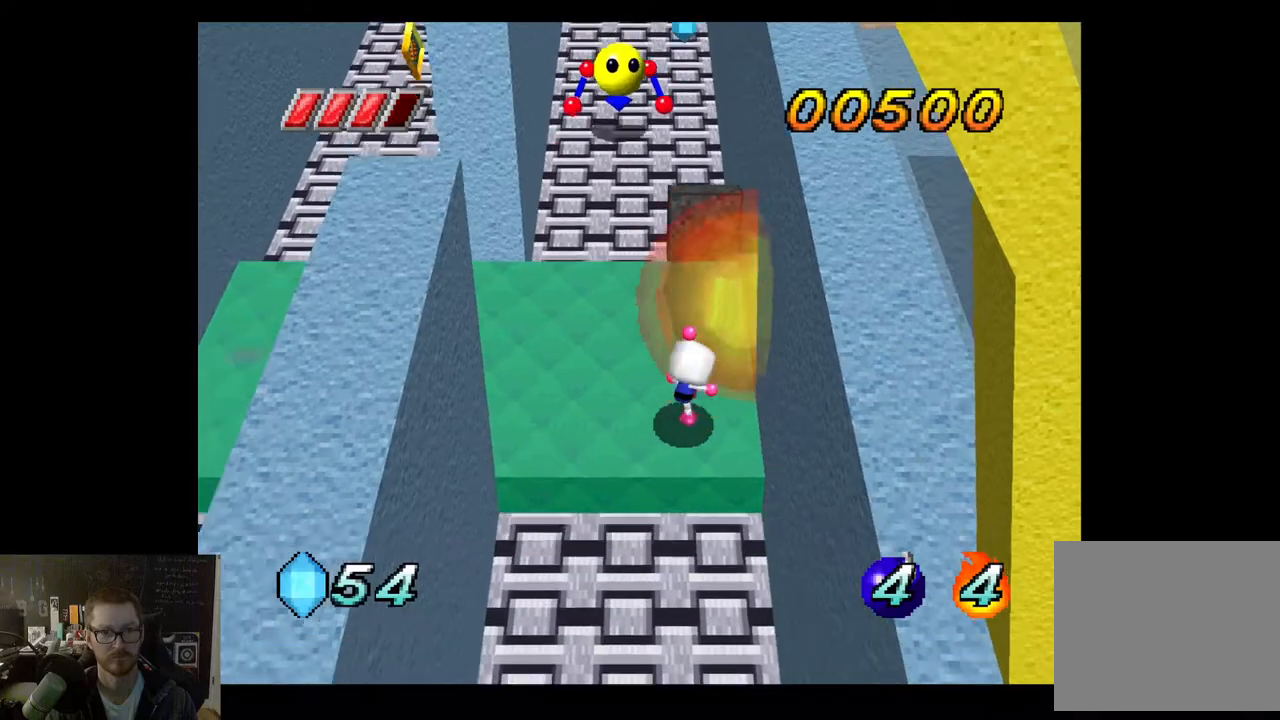
{"buttons": [], "left_stick": "down-left", "right_stick": "center", "events": [[183, "left_stick", "down-left"]]}
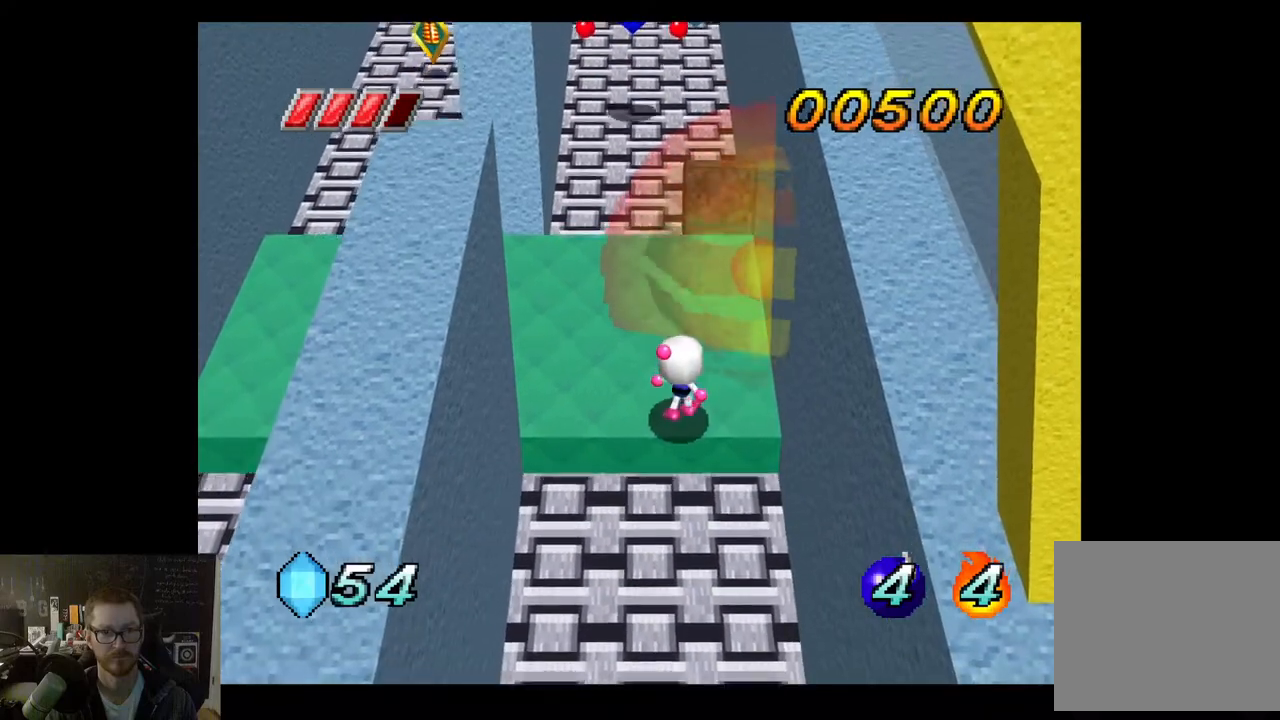
{"buttons": [], "left_stick": "center", "right_stick": "center", "events": [[100, "left_stick", "center"]]}
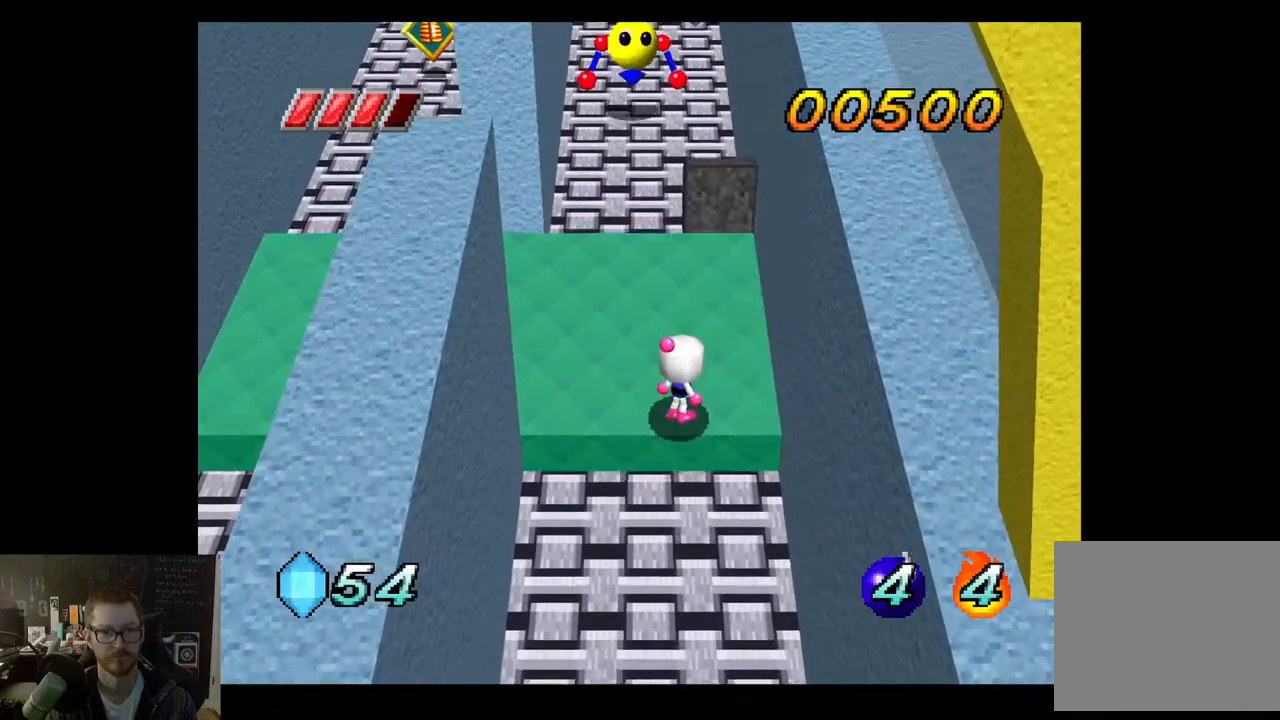
{"buttons": [], "left_stick": "up", "right_stick": "center", "events": [[50, "left_stick", "right"], [233, "left_stick", "center"], [483, "left_stick", "up"]]}
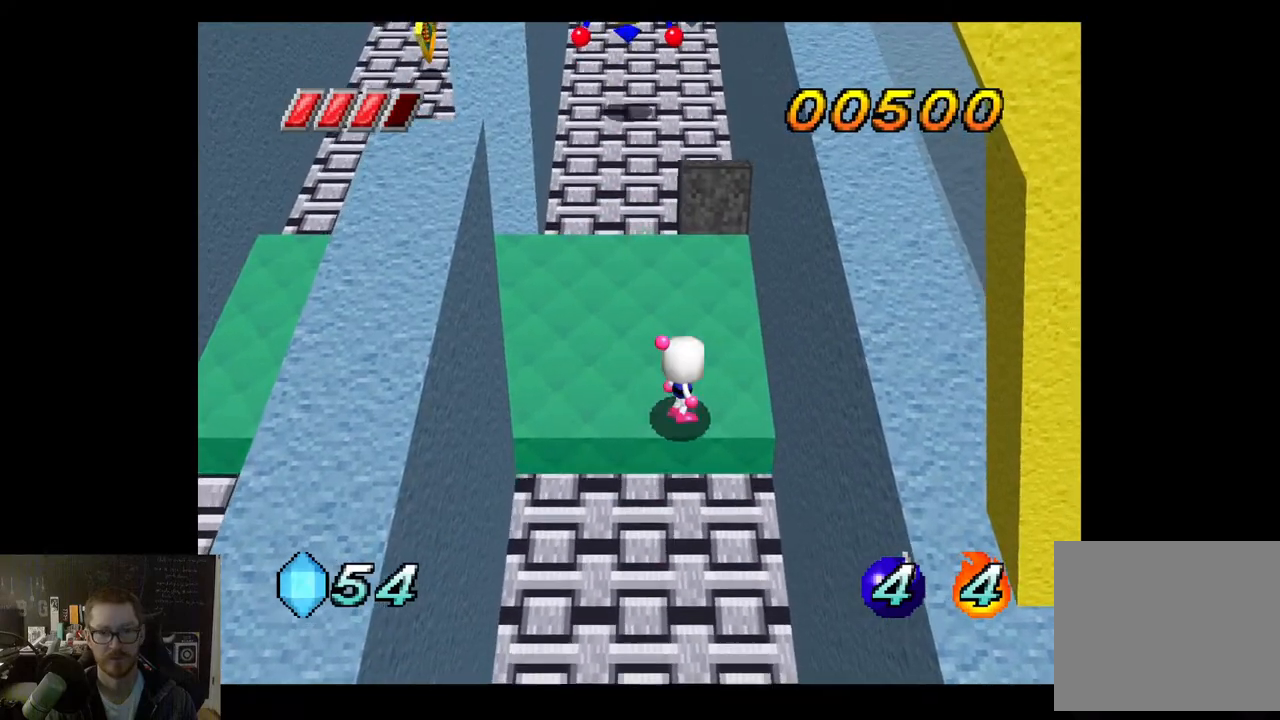
{"buttons": [], "left_stick": "center", "right_stick": "center", "events": [[167, "X", "down"], [200, "left_stick", "center"], [267, "X", "up"]]}
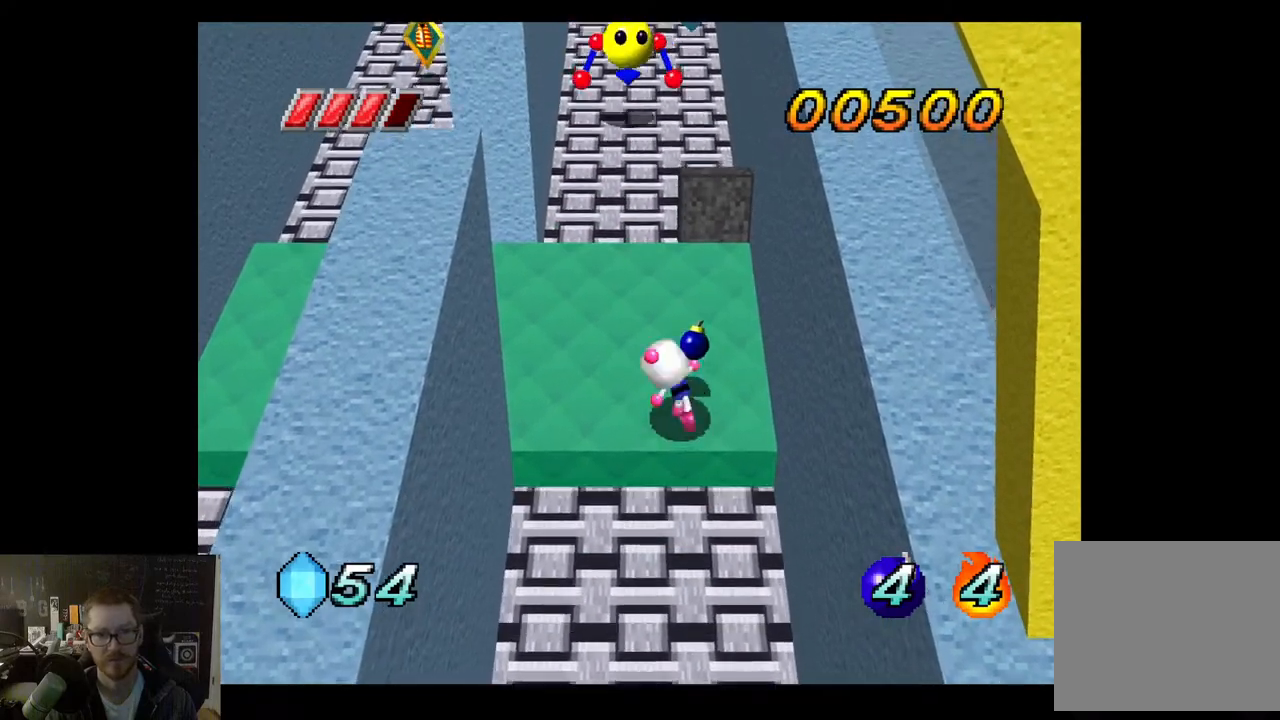
{"buttons": [], "left_stick": "center", "right_stick": "center", "events": []}
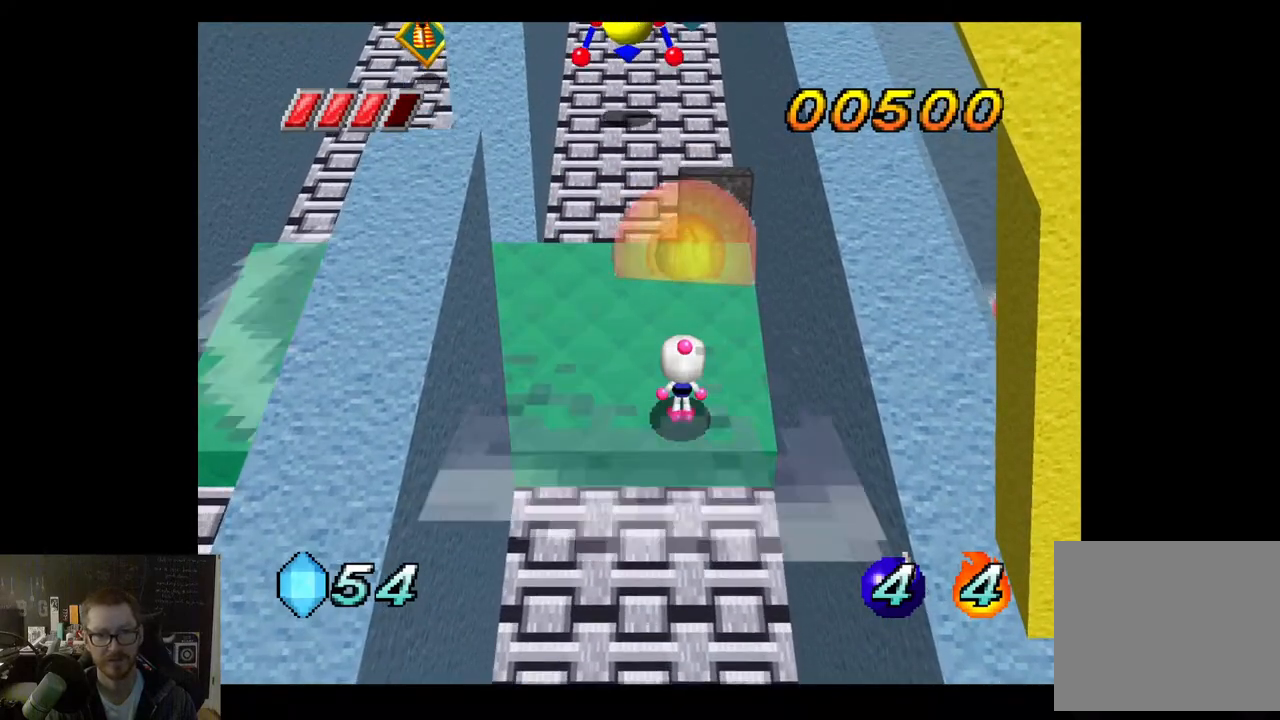
{"buttons": [], "left_stick": "left", "right_stick": "center", "events": [[383, "left_stick", "left"]]}
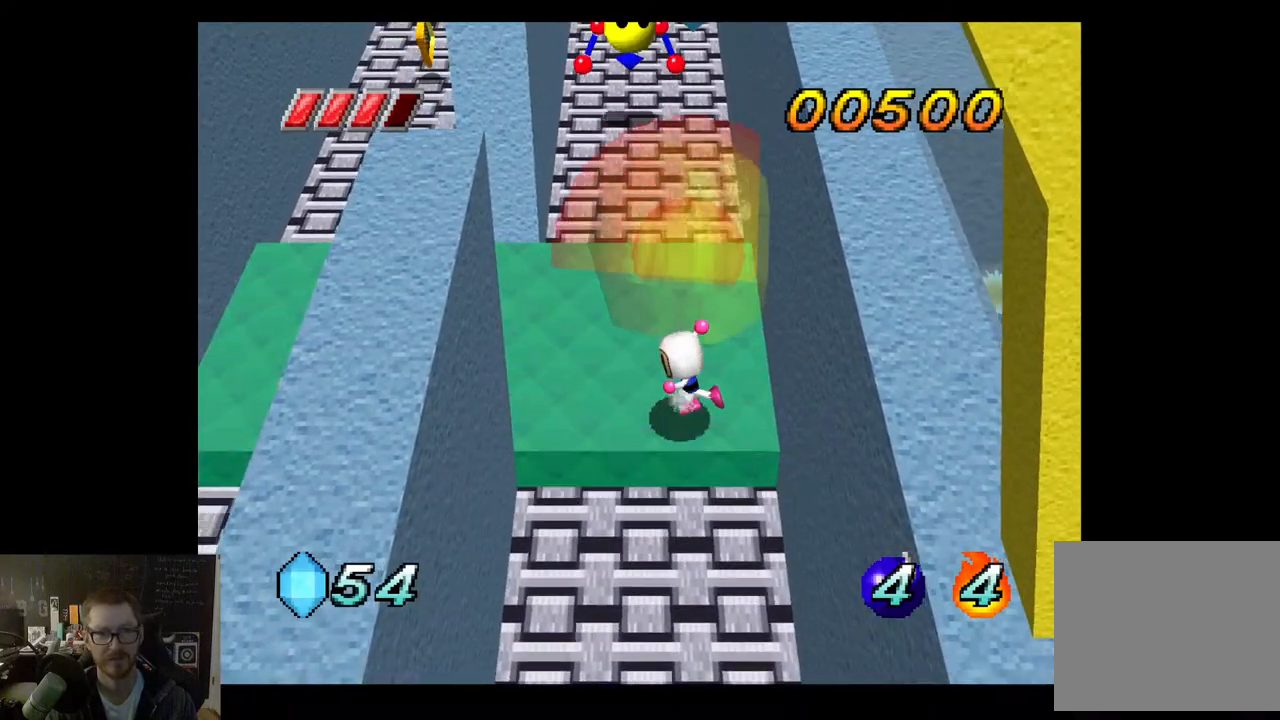
{"buttons": [], "left_stick": "up", "right_stick": "center", "events": [[183, "left_stick", "center"], [317, "left_stick", "up-left"], [433, "left_stick", "up"]]}
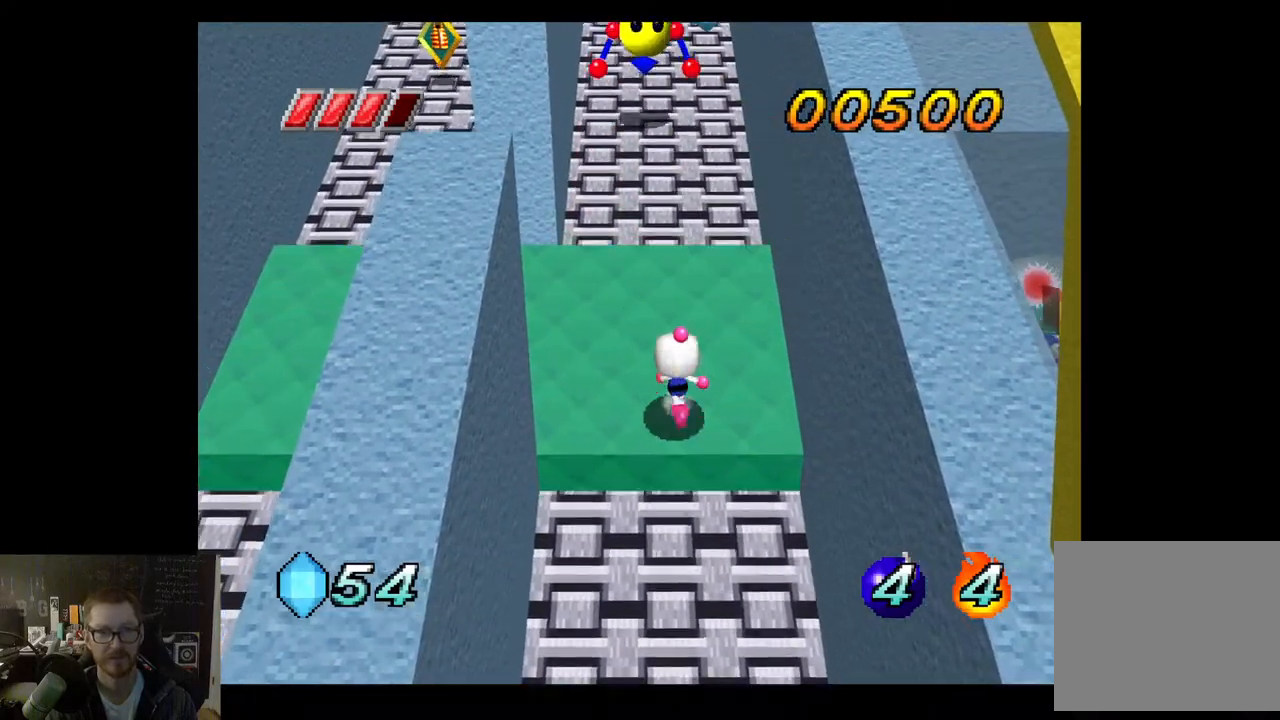
{"buttons": [], "left_stick": "up", "right_stick": "center", "events": [[217, "left_stick", "center"], [467, "left_stick", "up"]]}
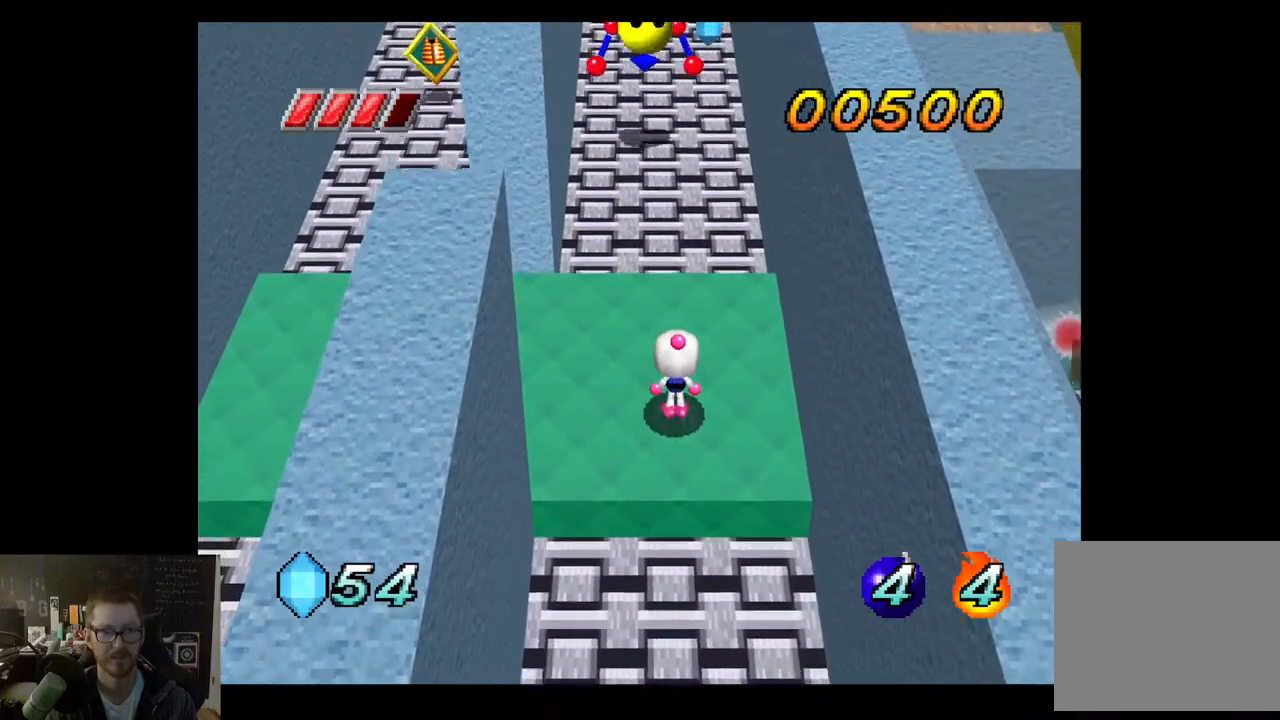
{"buttons": [], "left_stick": "center", "right_stick": "center", "events": [[417, "left_stick", "center"]]}
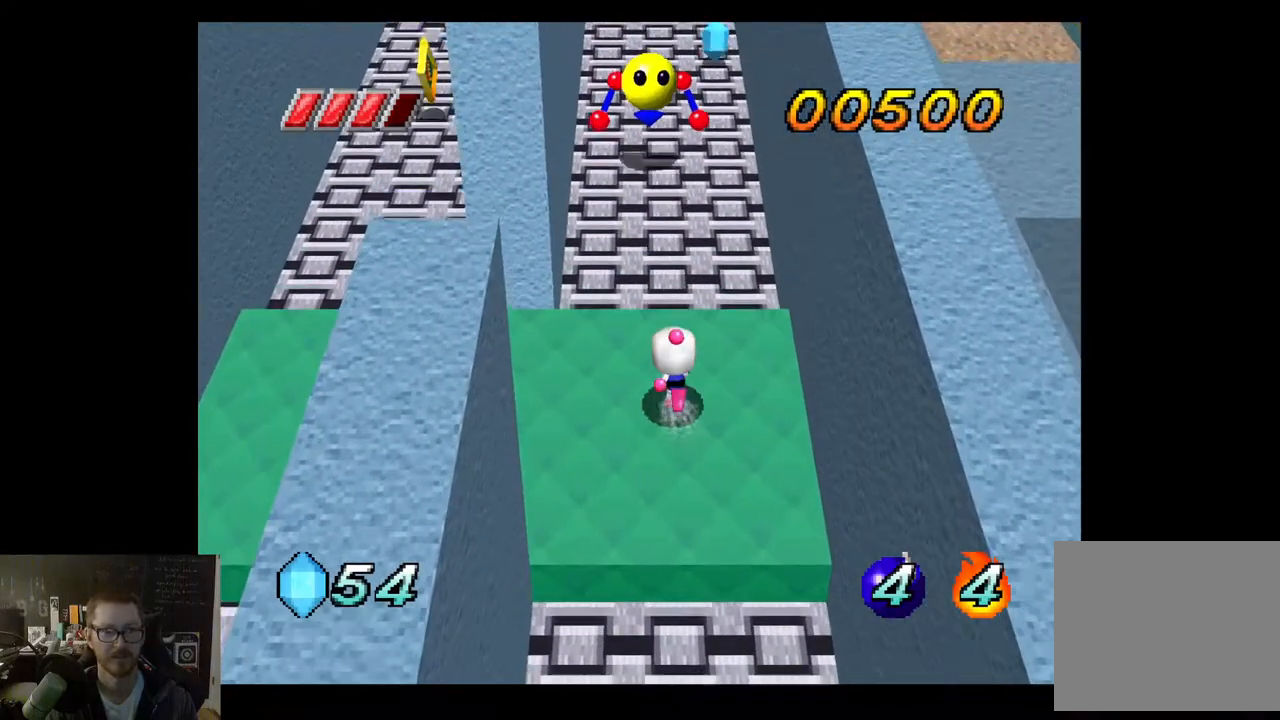
{"buttons": ["X"], "left_stick": "center", "right_stick": "center", "events": [[117, "A", "down"], [400, "X", "down"], [433, "A", "up"]]}
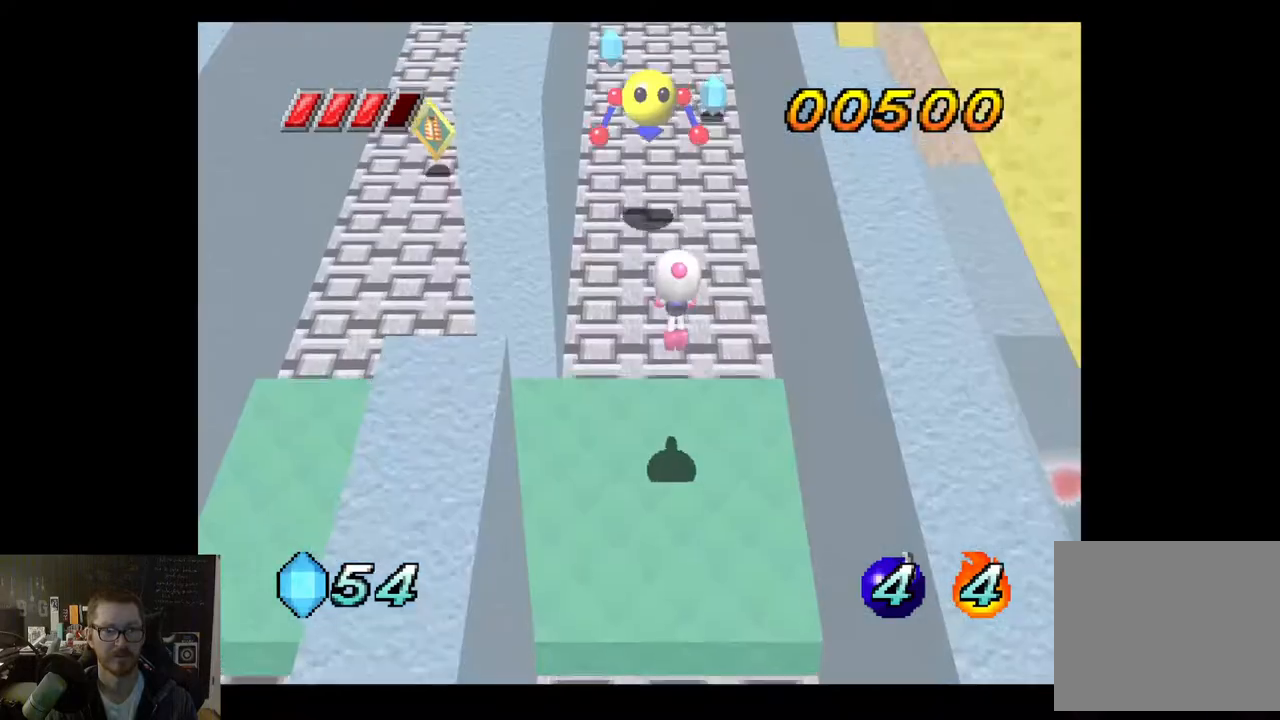
{"buttons": [], "left_stick": "center", "right_stick": "center", "events": [[50, "X", "up"]]}
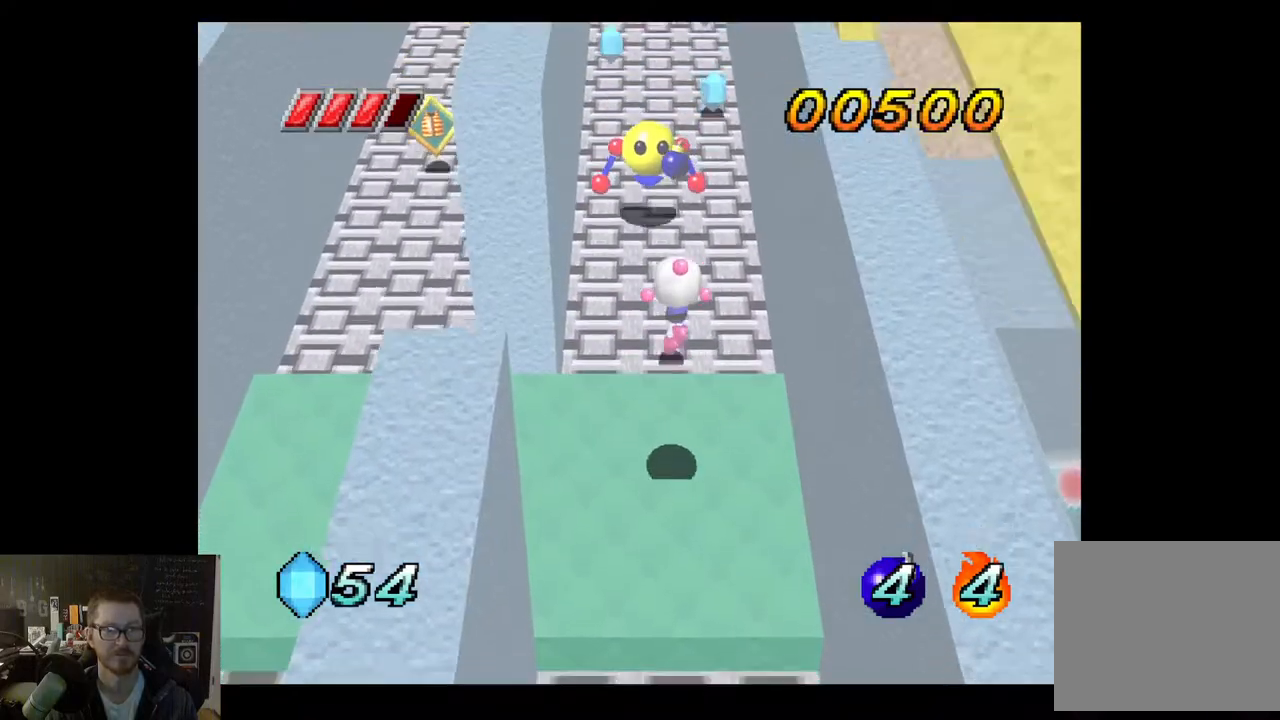
{"buttons": [], "left_stick": "center", "right_stick": "center", "events": []}
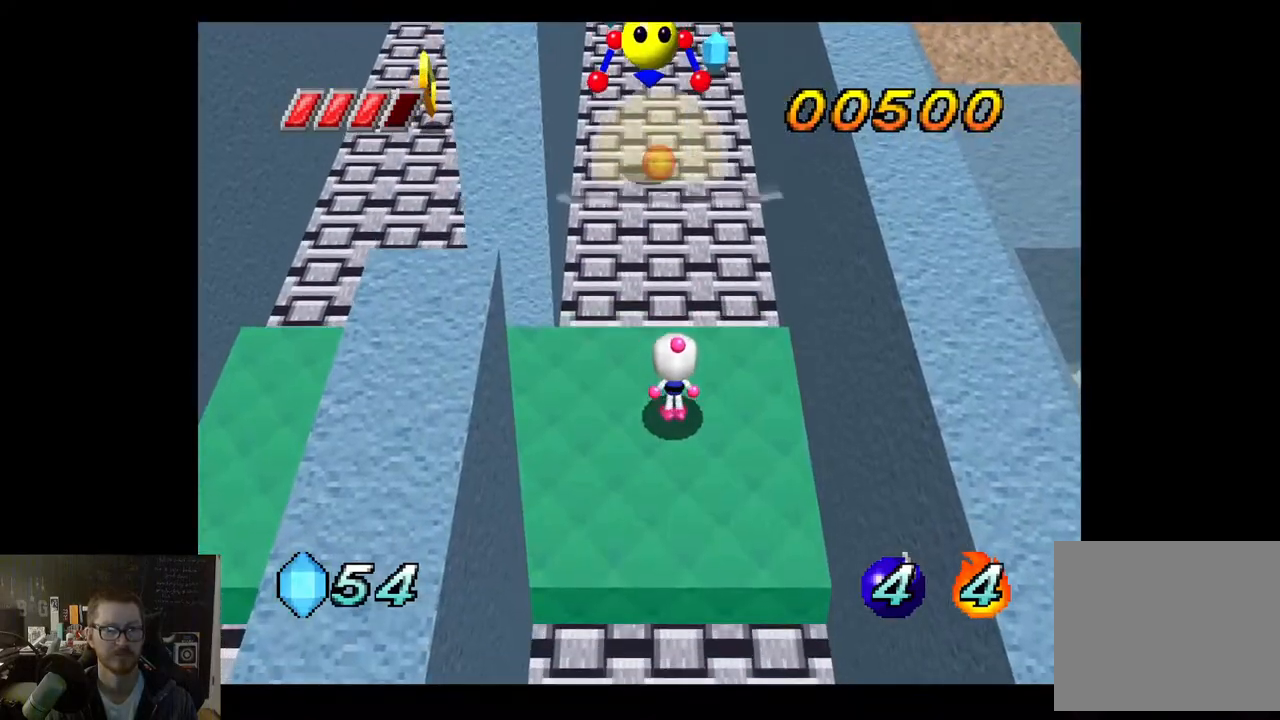
{"buttons": [], "left_stick": "center", "right_stick": "center", "events": []}
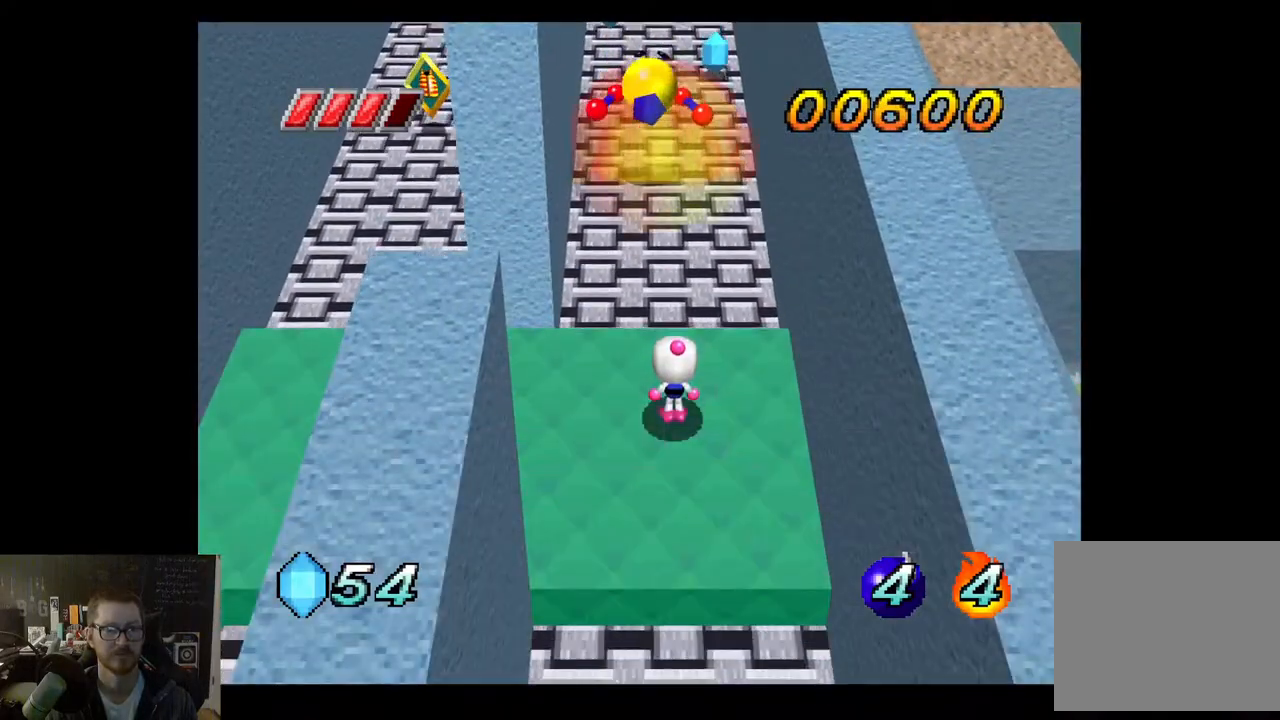
{"buttons": [], "left_stick": "center", "right_stick": "center", "events": [[150, "left_stick", "up"], [350, "left_stick", "right"], [400, "left_stick", "center"]]}
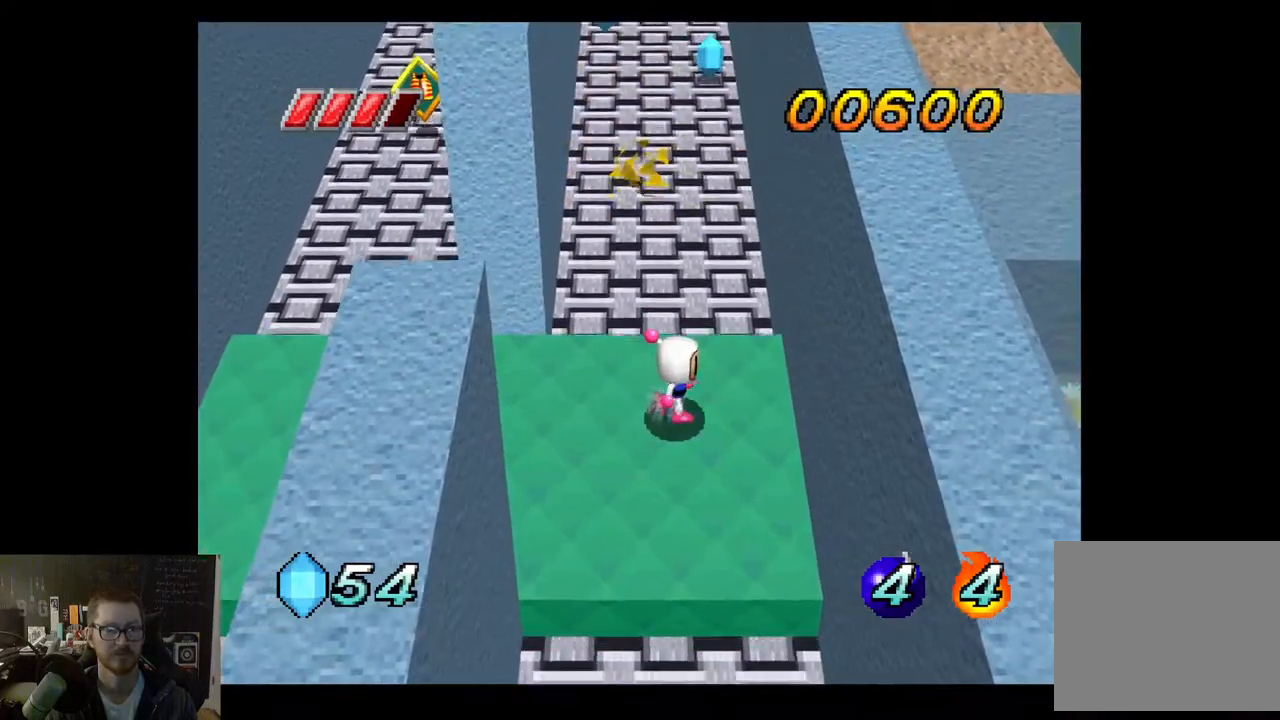
{"buttons": [], "left_stick": "up", "right_stick": "center", "events": [[333, "left_stick", "up"]]}